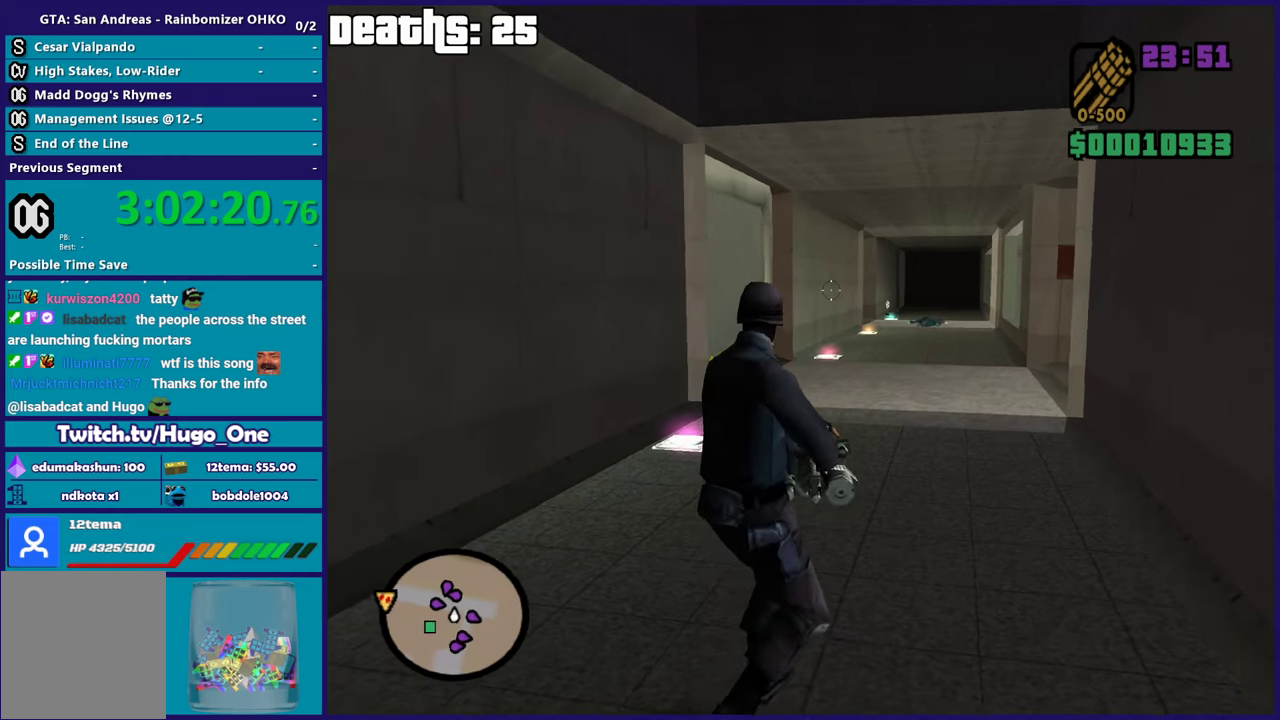
Gameplay with a controller (Xbox layout); each line is a JSON object with the inputs held at the frame after it. "button_events" lists button changes between this image and that frame as [ms after this image, input, new state], when the widget could be followed in between (sticks are given only as held states). This document gives stick clicks only as held states, not as events.
{"buttons": ["L2"], "left_stick": "up-right", "right_stick": "left", "button_events": []}
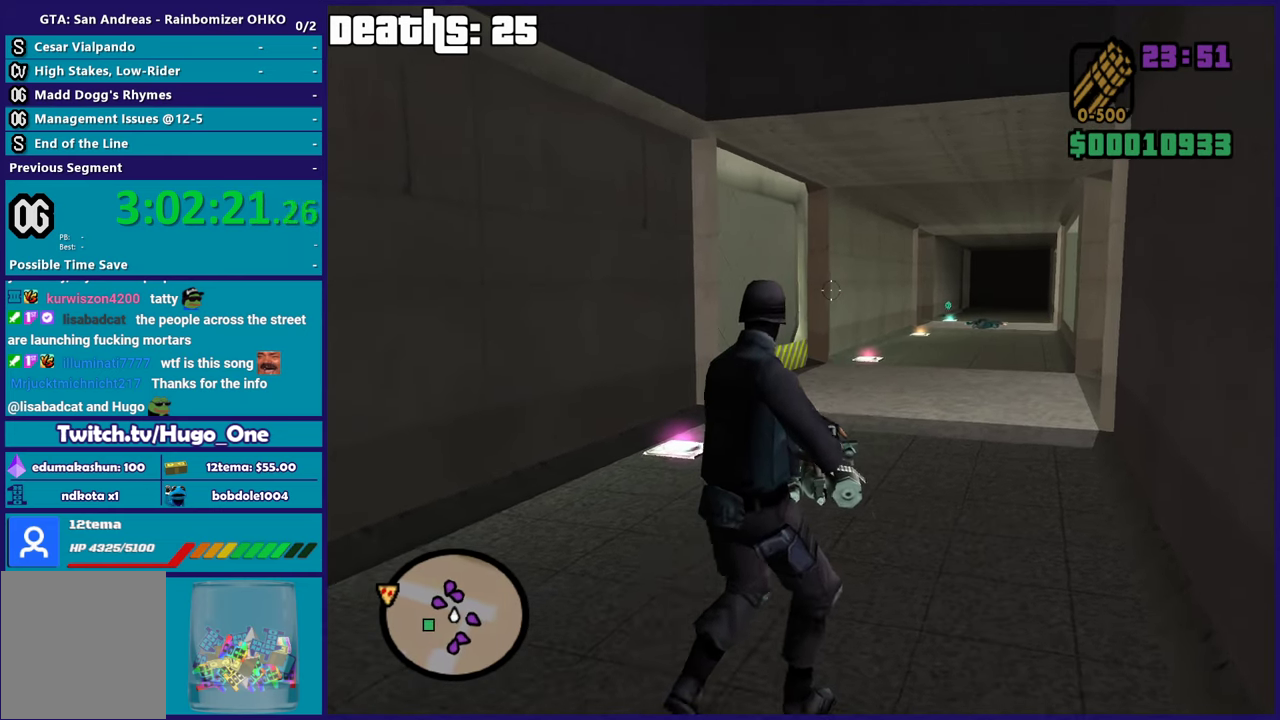
{"buttons": ["L2"], "left_stick": "up-right", "right_stick": "center", "button_events": []}
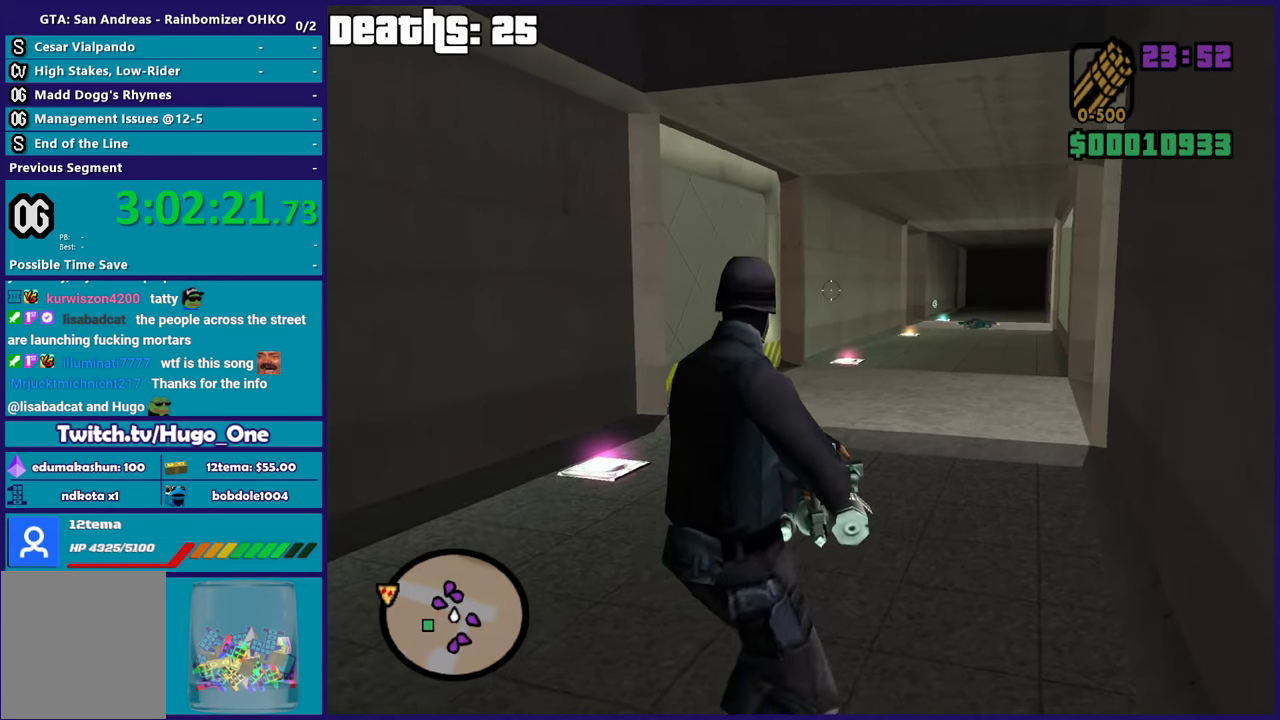
{"buttons": ["L2"], "left_stick": "up", "right_stick": "center", "button_events": []}
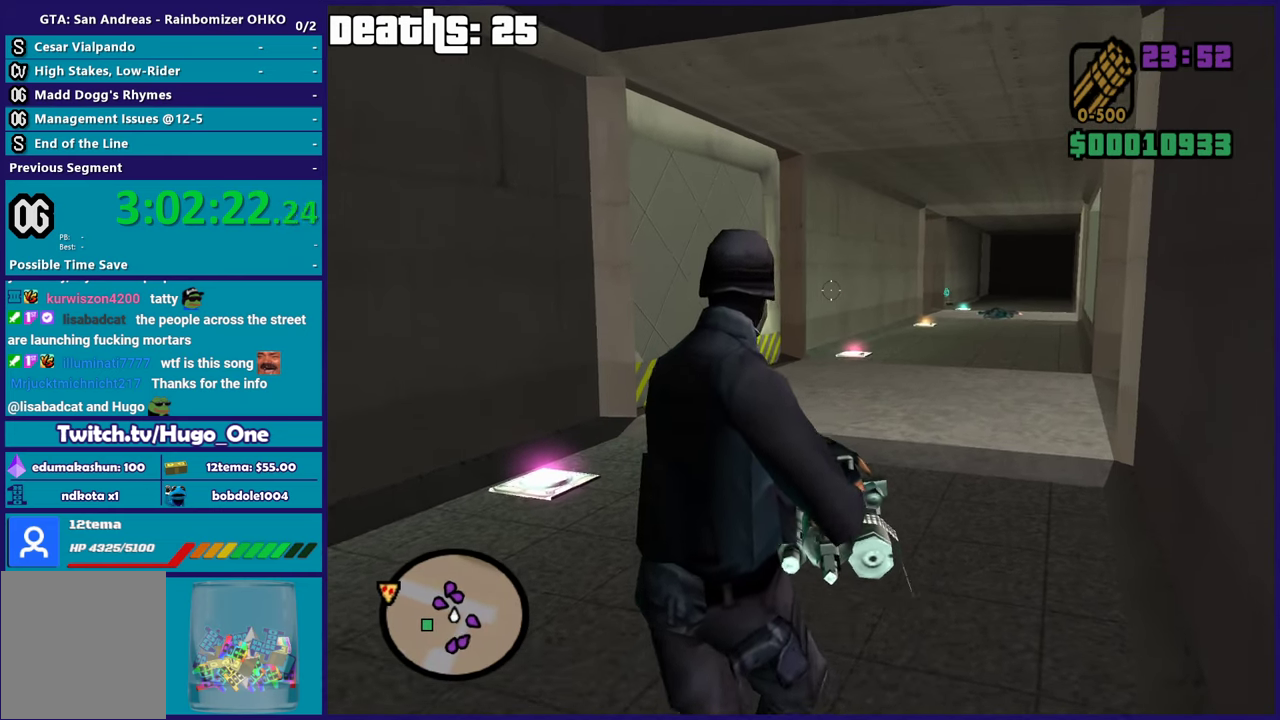
{"buttons": ["L2"], "left_stick": "up", "right_stick": "right", "button_events": []}
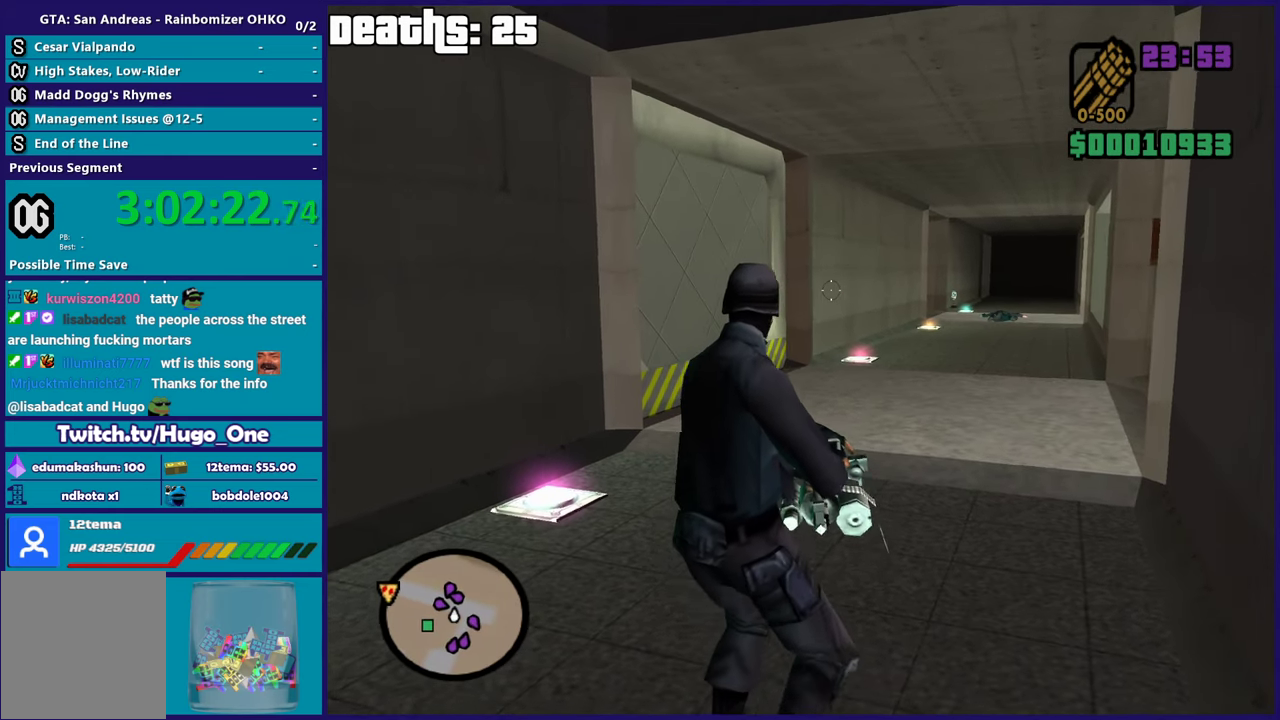
{"buttons": ["L2"], "left_stick": "left", "right_stick": "center", "button_events": []}
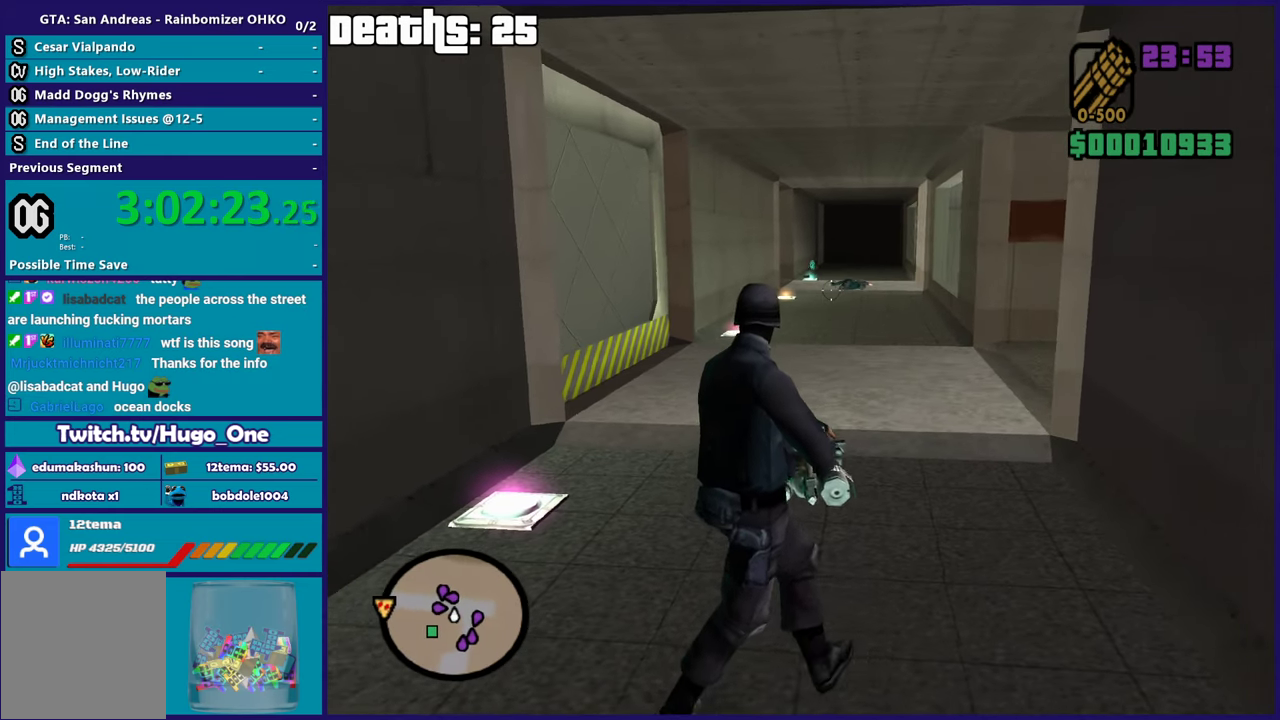
{"buttons": ["L2"], "left_stick": "up-left", "right_stick": "center", "button_events": []}
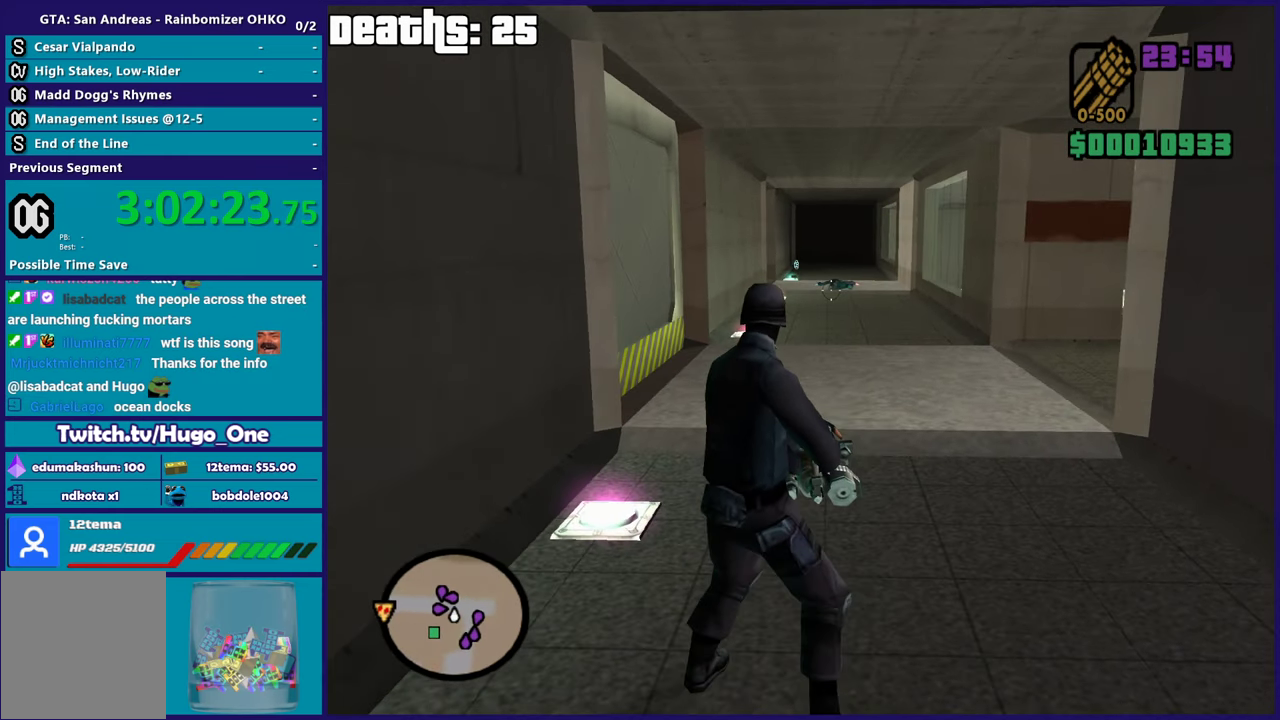
{"buttons": ["L2"], "left_stick": "up", "right_stick": "center", "button_events": []}
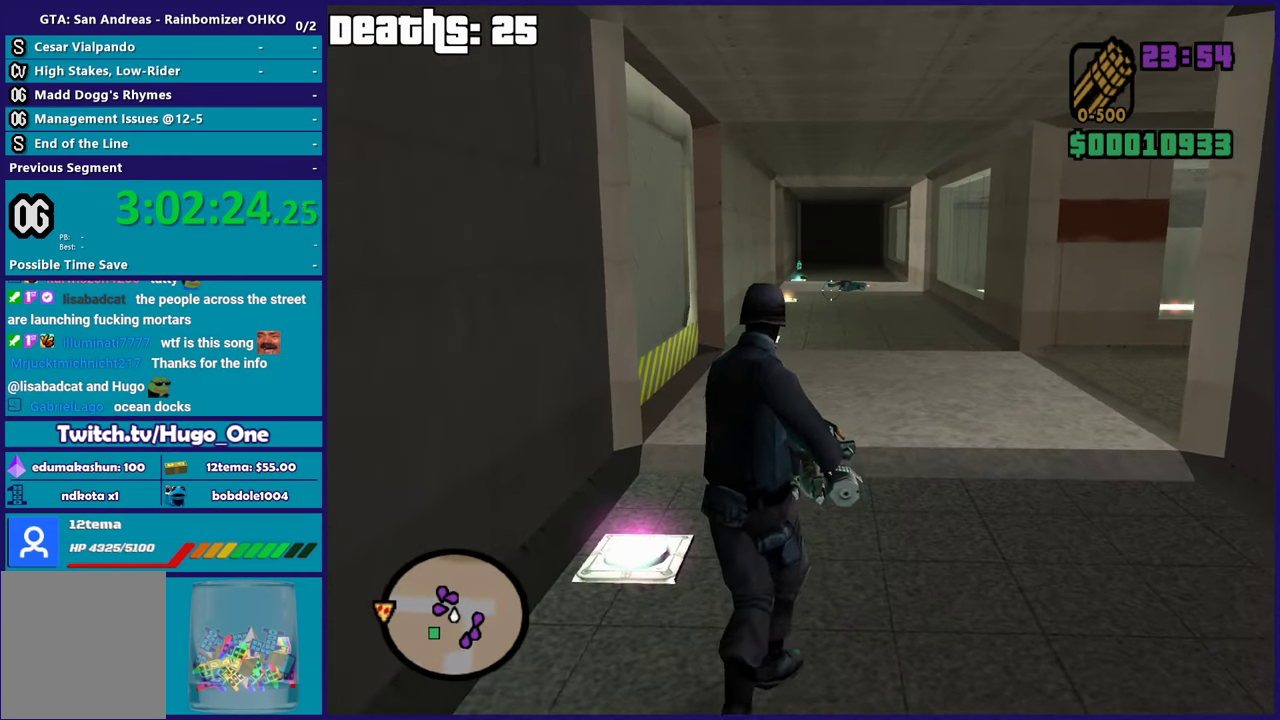
{"buttons": ["L2"], "left_stick": "up", "right_stick": "center", "button_events": []}
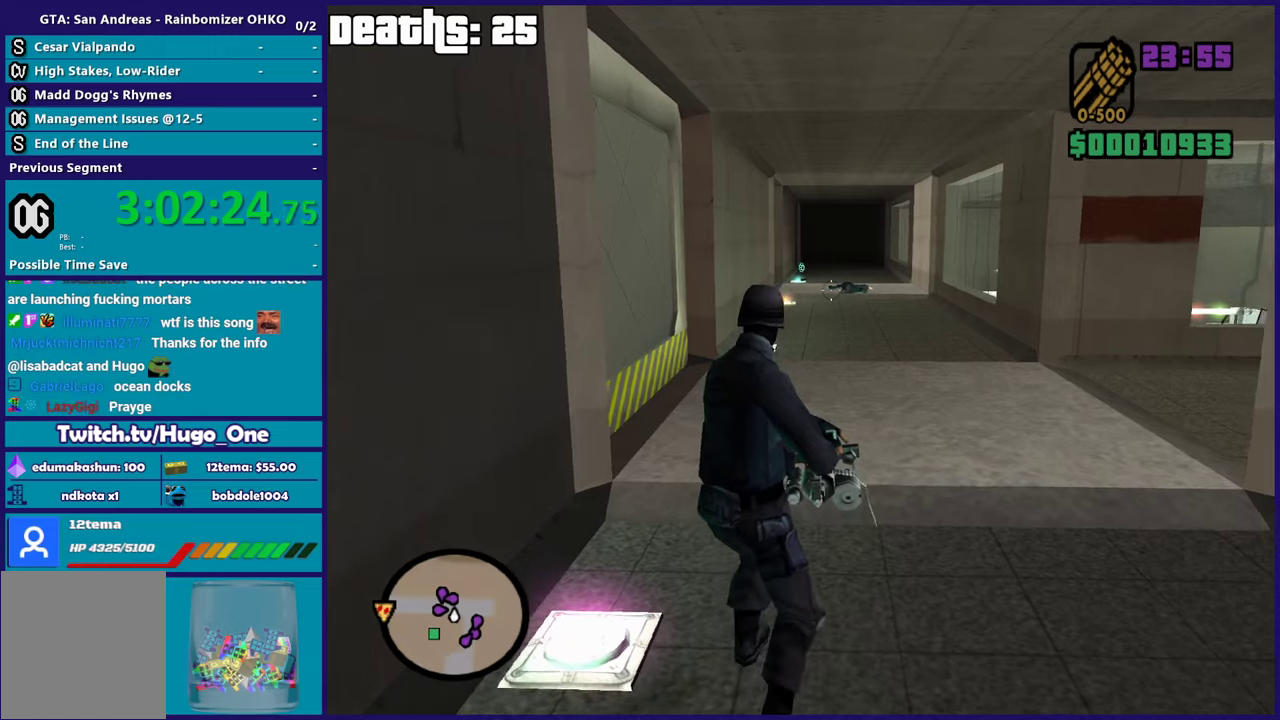
{"buttons": ["L2"], "left_stick": "up", "right_stick": "center", "button_events": []}
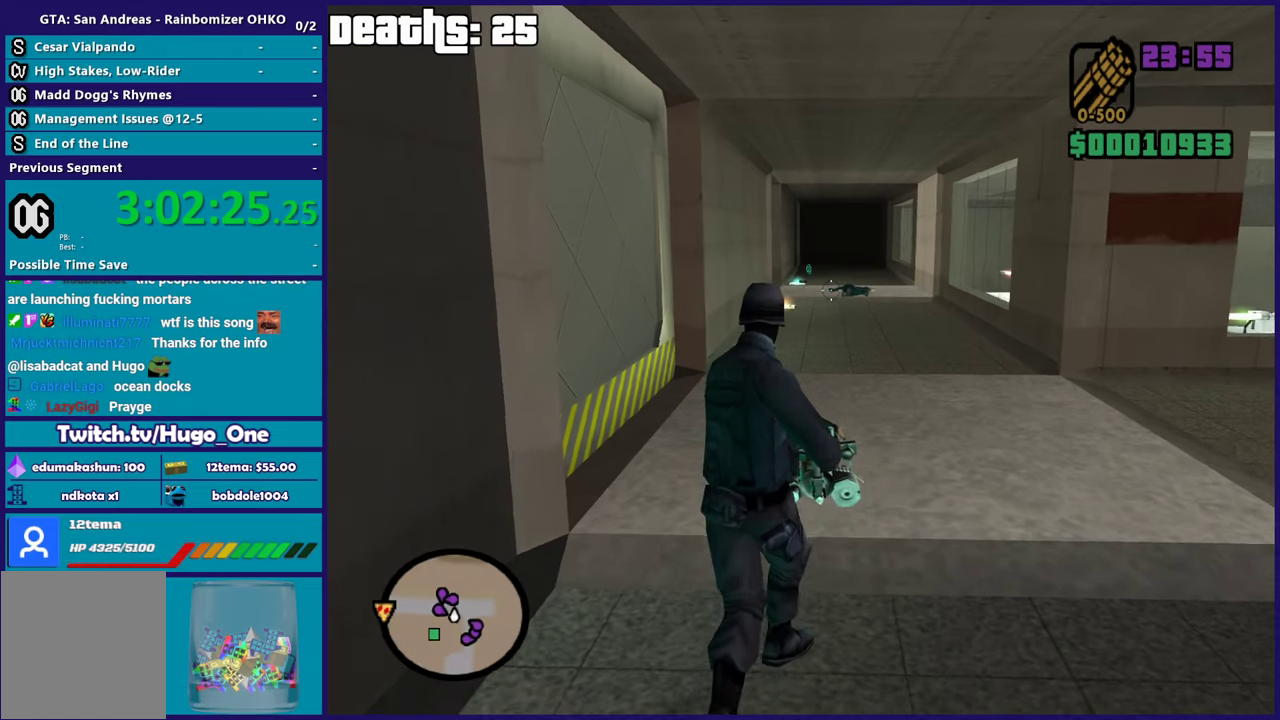
{"buttons": ["L2"], "left_stick": "up", "right_stick": "center", "button_events": []}
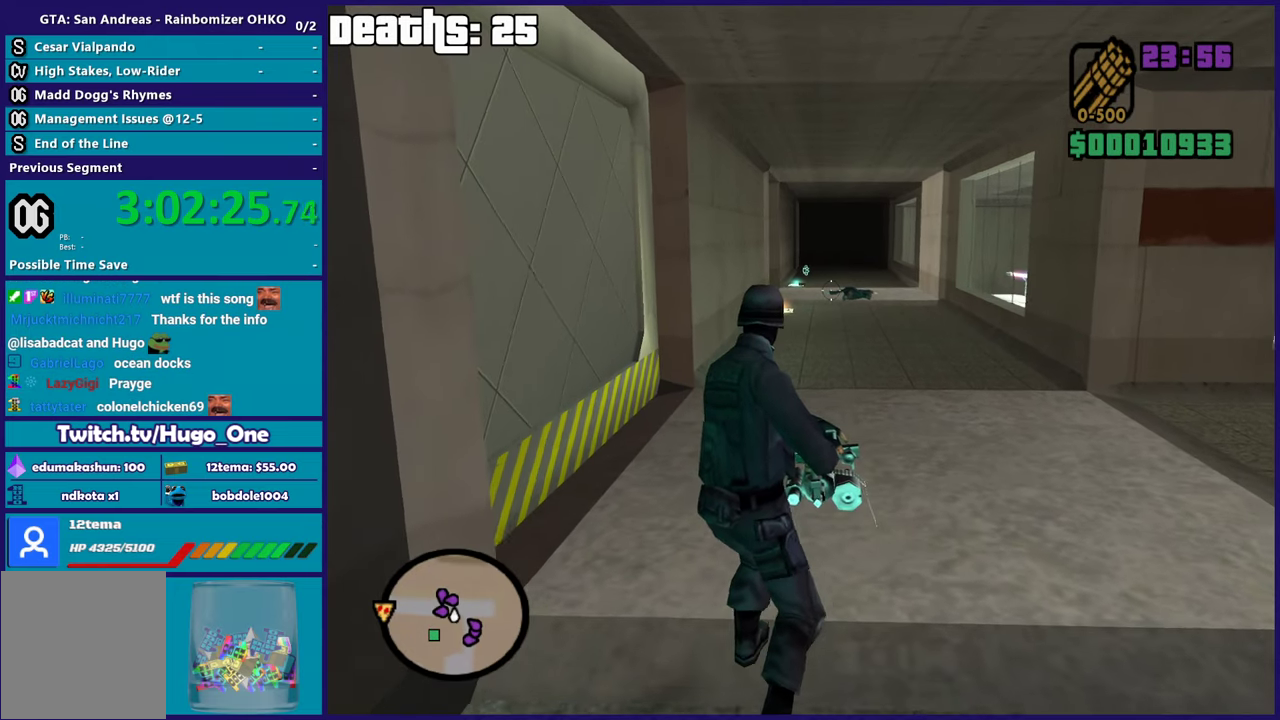
{"buttons": ["L2"], "left_stick": "up", "right_stick": "center", "button_events": []}
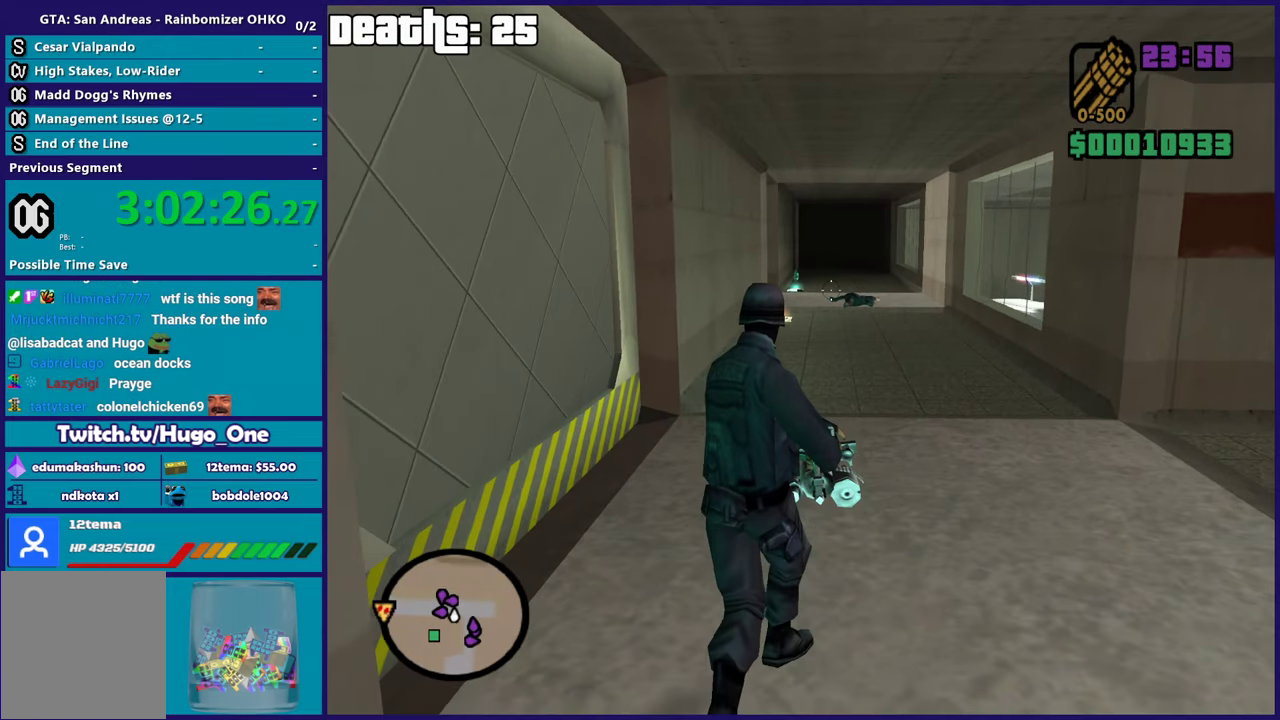
{"buttons": ["L2"], "left_stick": "up-right", "right_stick": "up-left", "button_events": []}
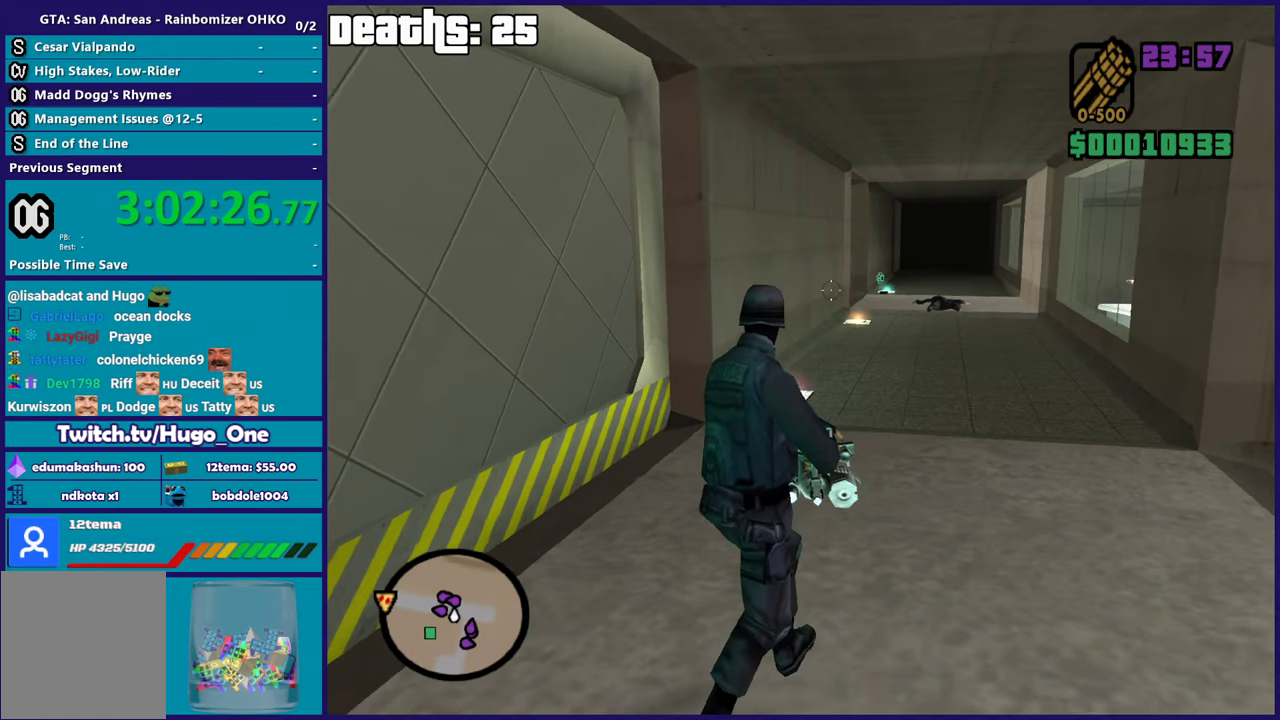
{"buttons": [], "left_stick": "up-right", "right_stick": "center", "button_events": [[484, "L2", "up"]]}
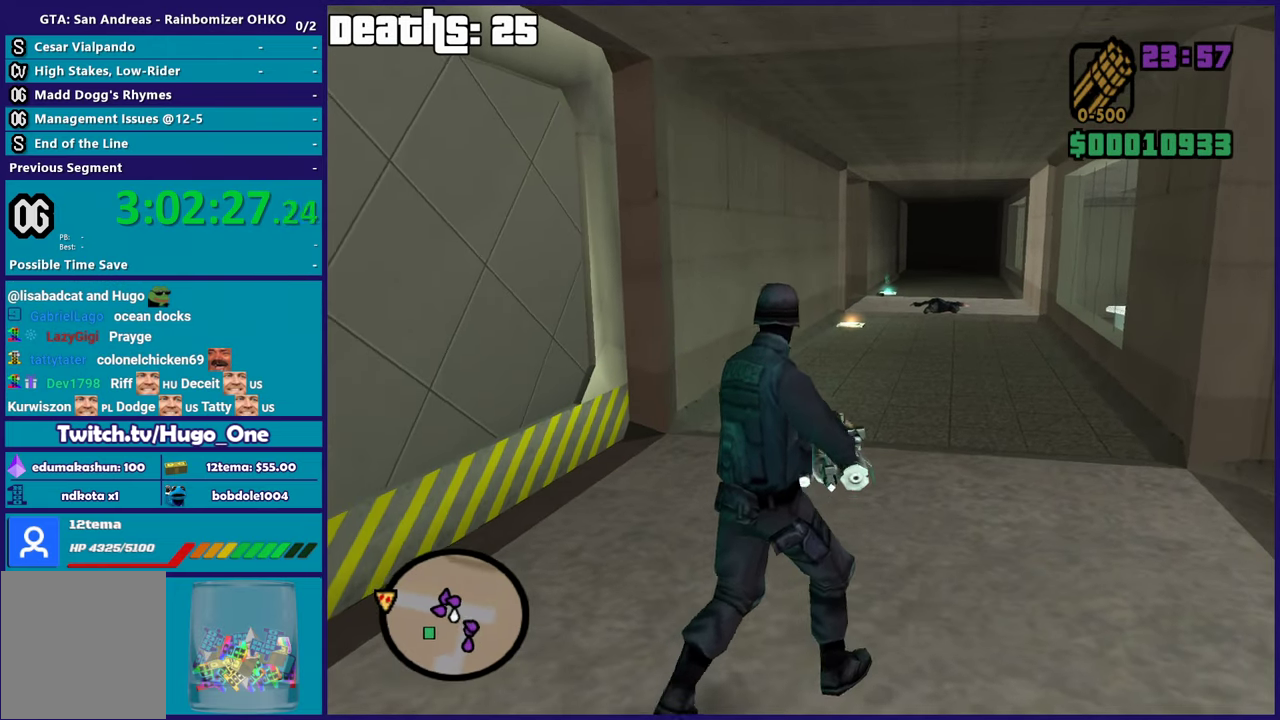
{"buttons": [], "left_stick": "up", "right_stick": "down-left", "button_events": [[83, "R1", "down"], [200, "R1", "up"]]}
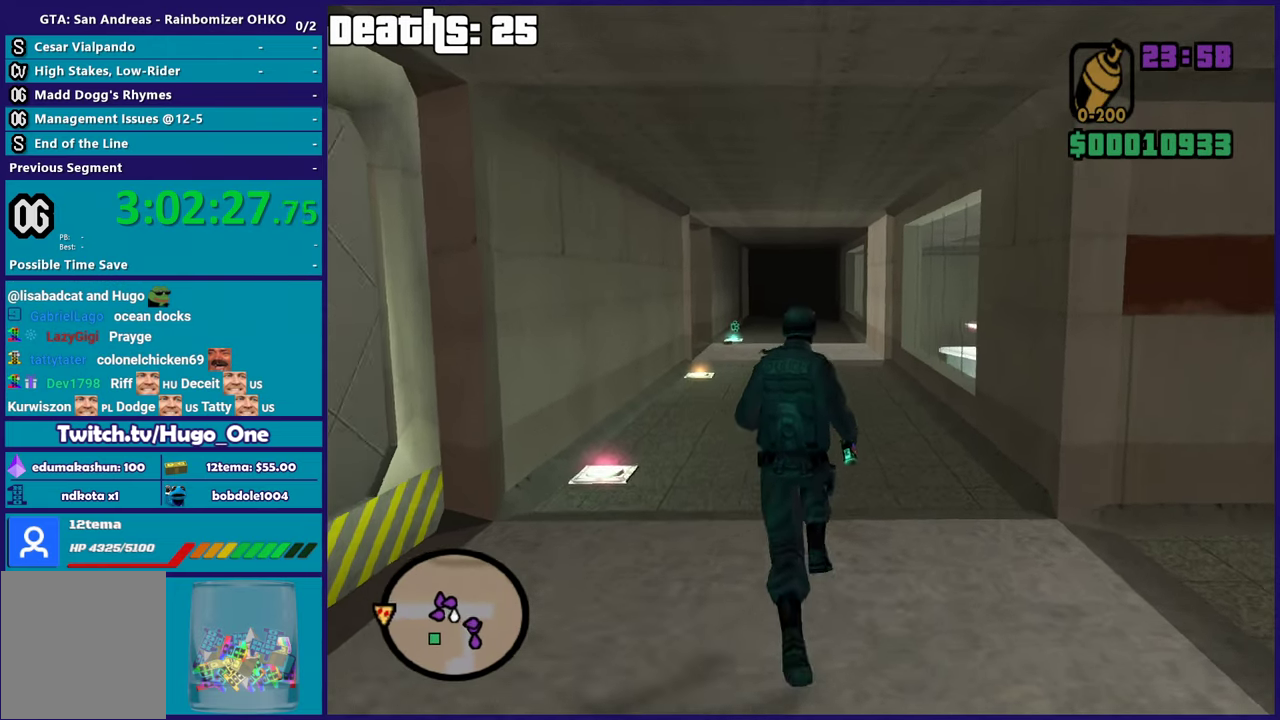
{"buttons": [], "left_stick": "up", "right_stick": "down-left", "button_events": []}
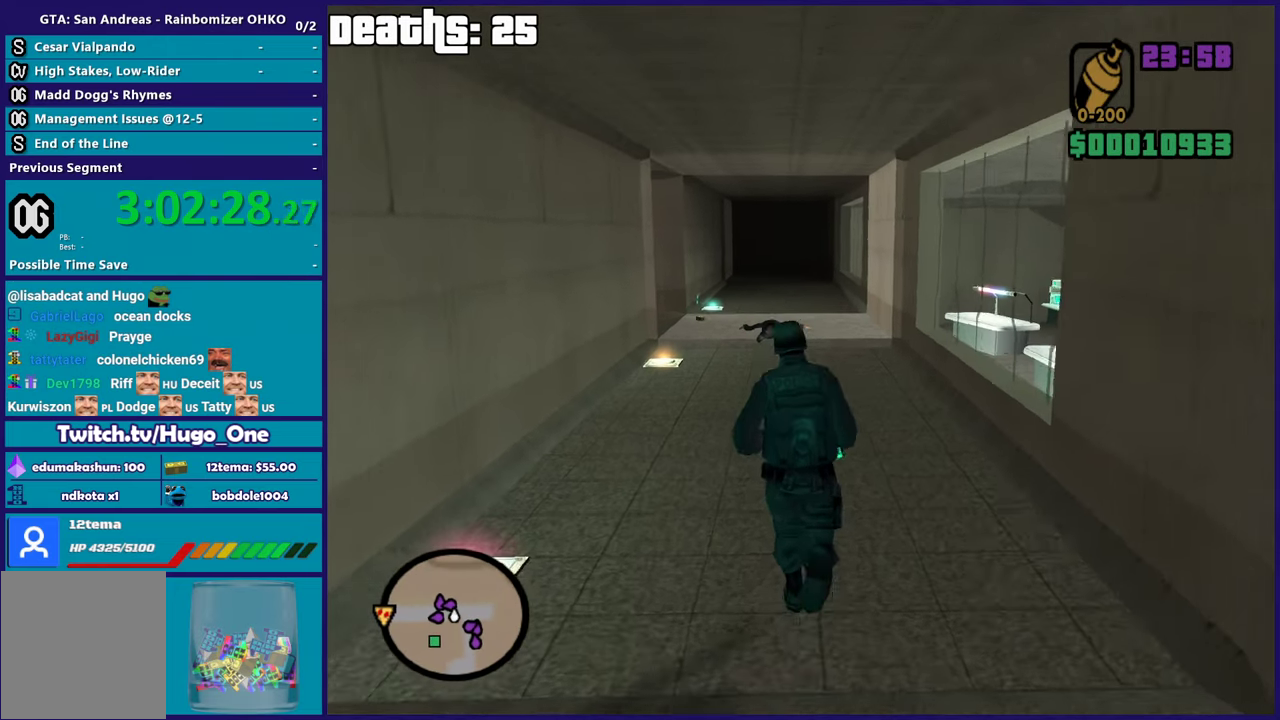
{"buttons": [], "left_stick": "up", "right_stick": "down-left", "button_events": []}
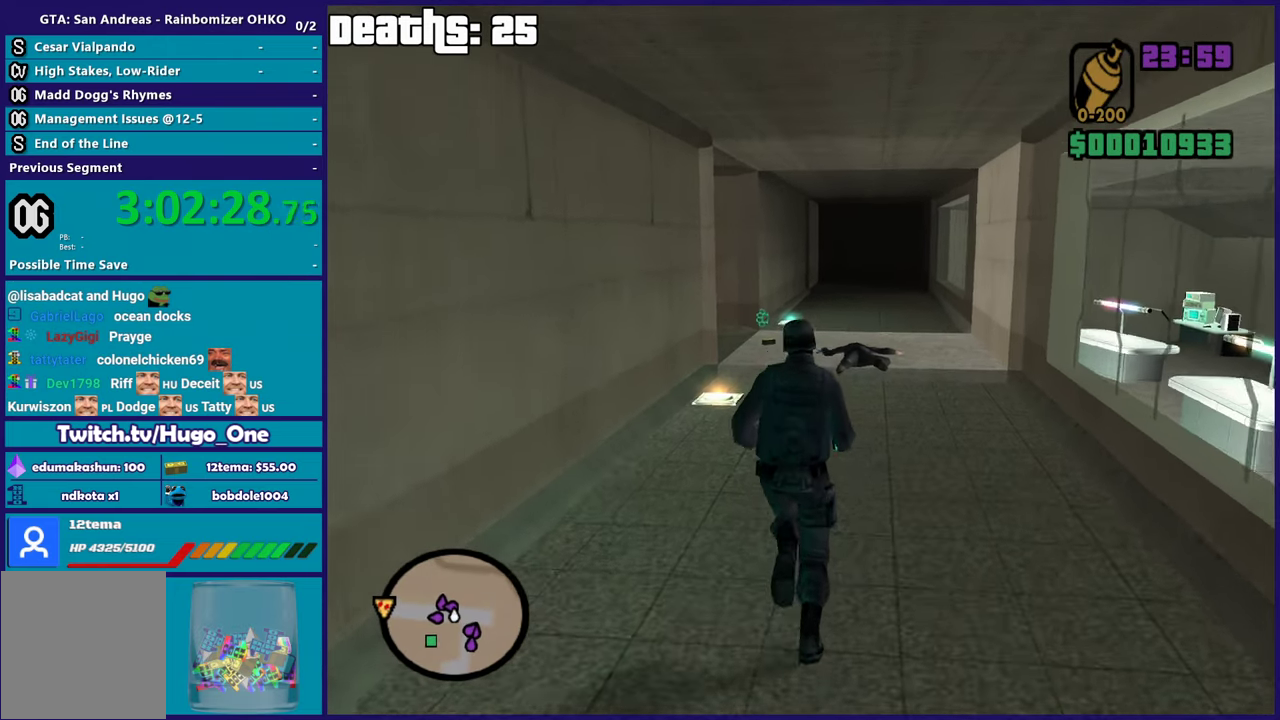
{"buttons": ["L2"], "left_stick": "up", "right_stick": "down-left", "button_events": [[167, "L1", "down"], [284, "L1", "up"], [468, "L2", "down"]]}
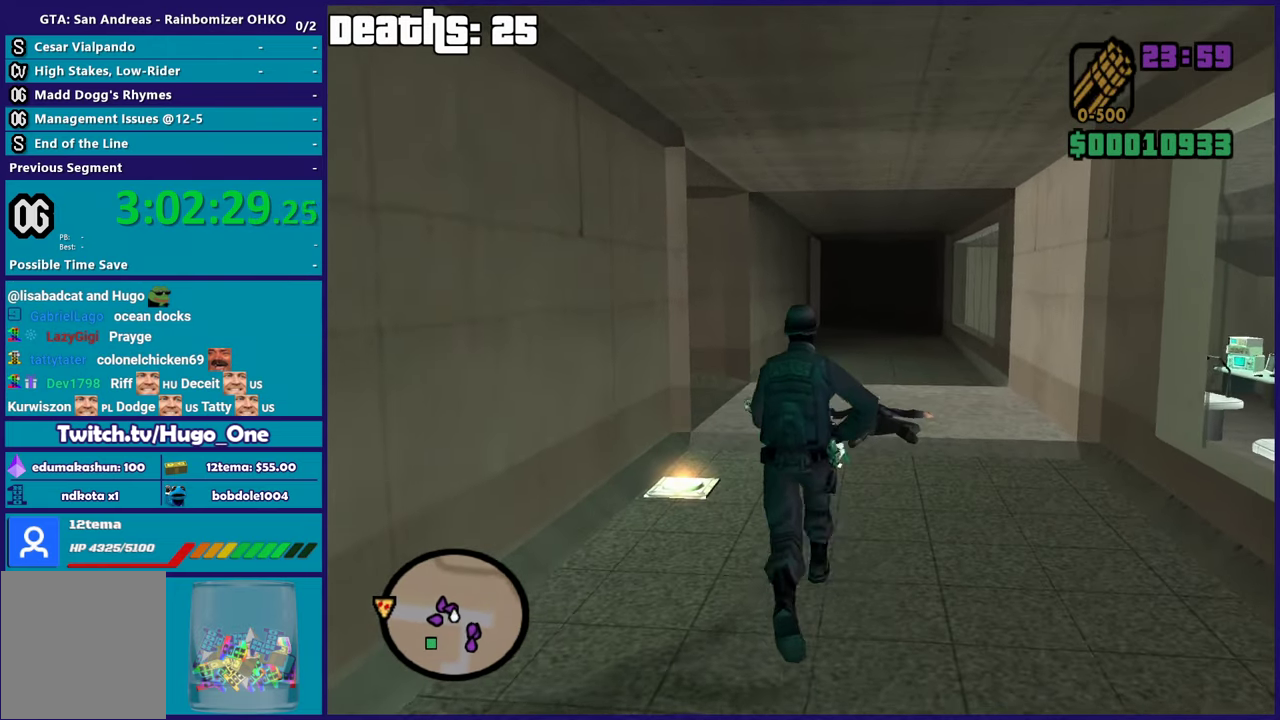
{"buttons": ["L2"], "left_stick": "right", "right_stick": "center", "button_events": []}
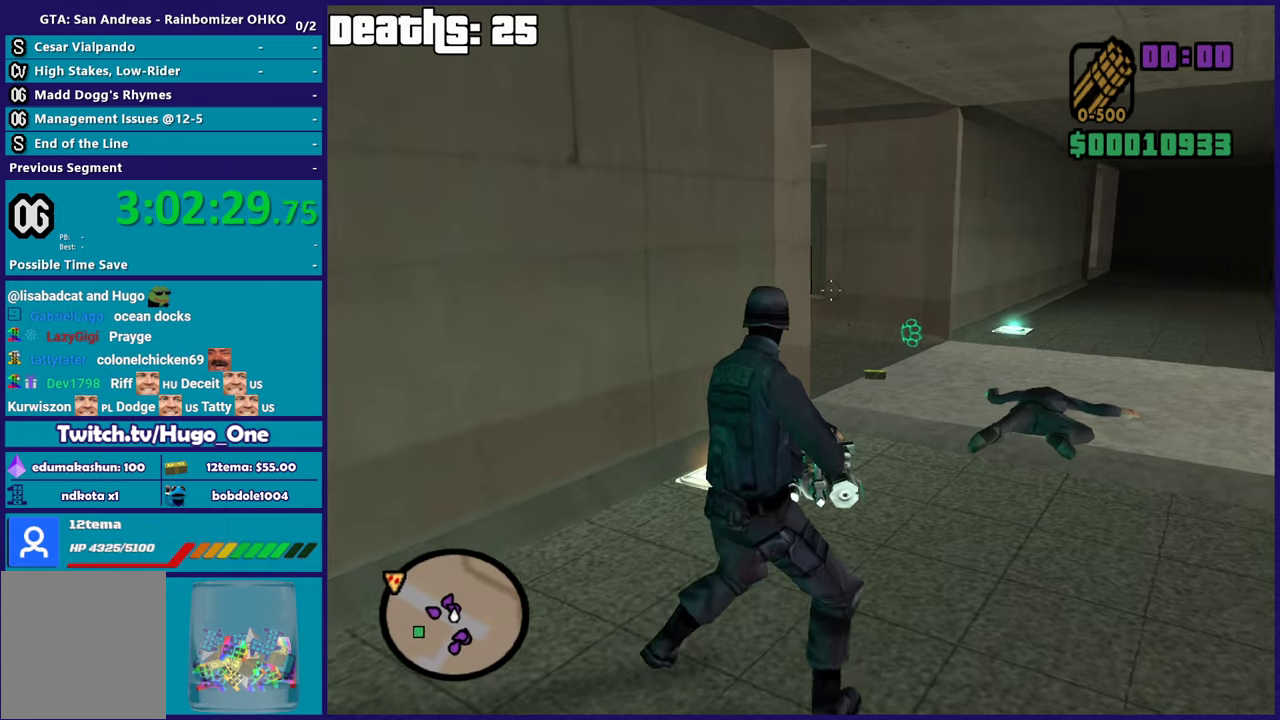
{"buttons": ["L2"], "left_stick": "right", "right_stick": "up-left", "button_events": []}
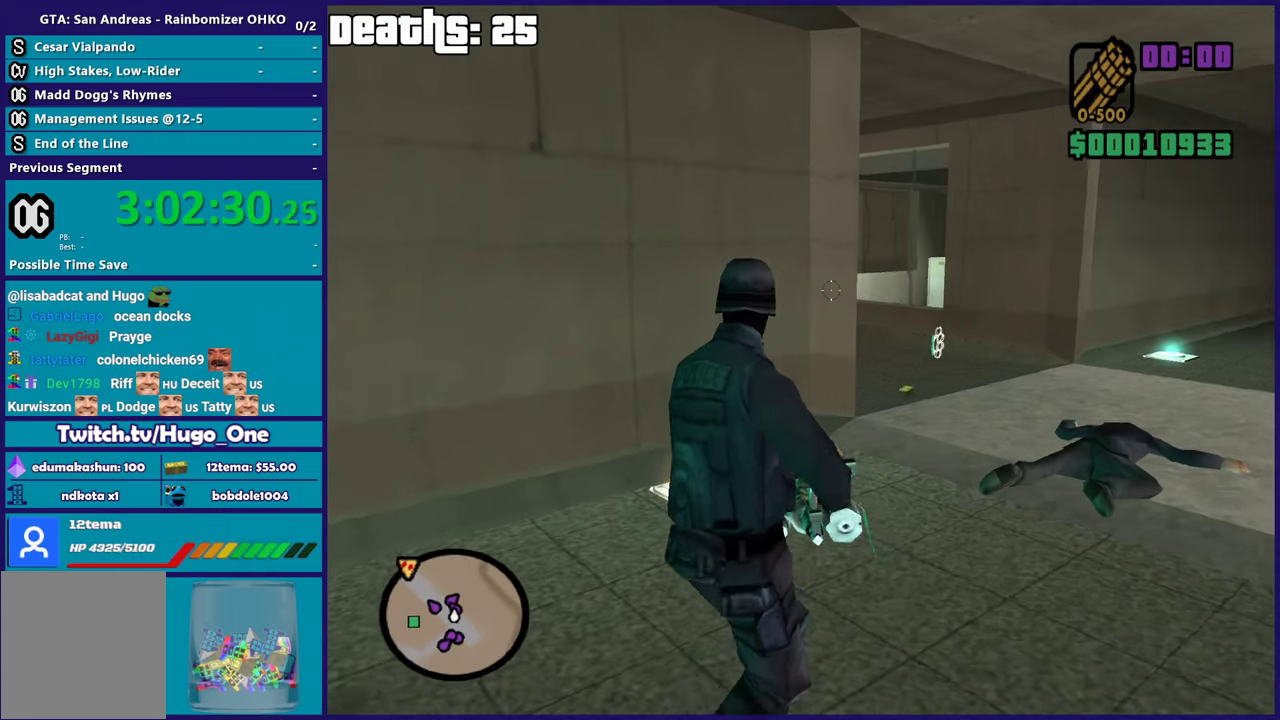
{"buttons": ["L2"], "left_stick": "up-right", "right_stick": "up-left", "button_events": []}
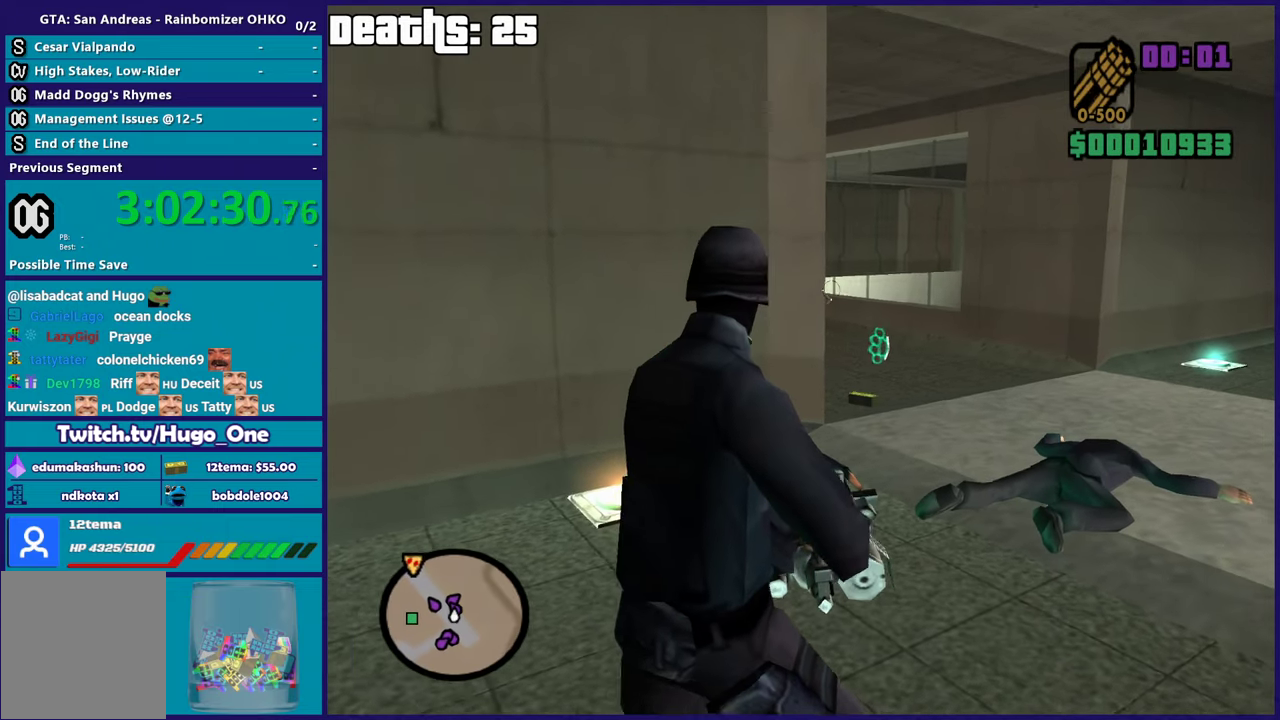
{"buttons": ["L2"], "left_stick": "right", "right_stick": "up-left", "button_events": []}
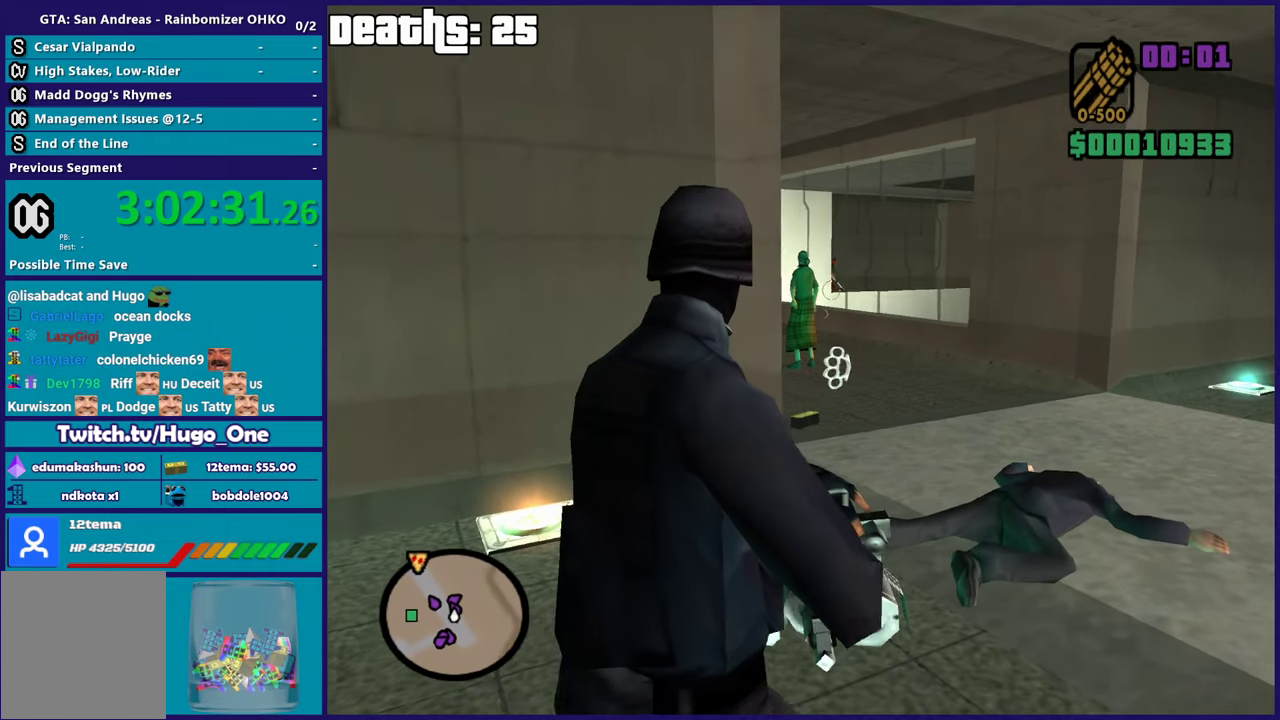
{"buttons": ["L2"], "left_stick": "center", "right_stick": "center", "button_events": []}
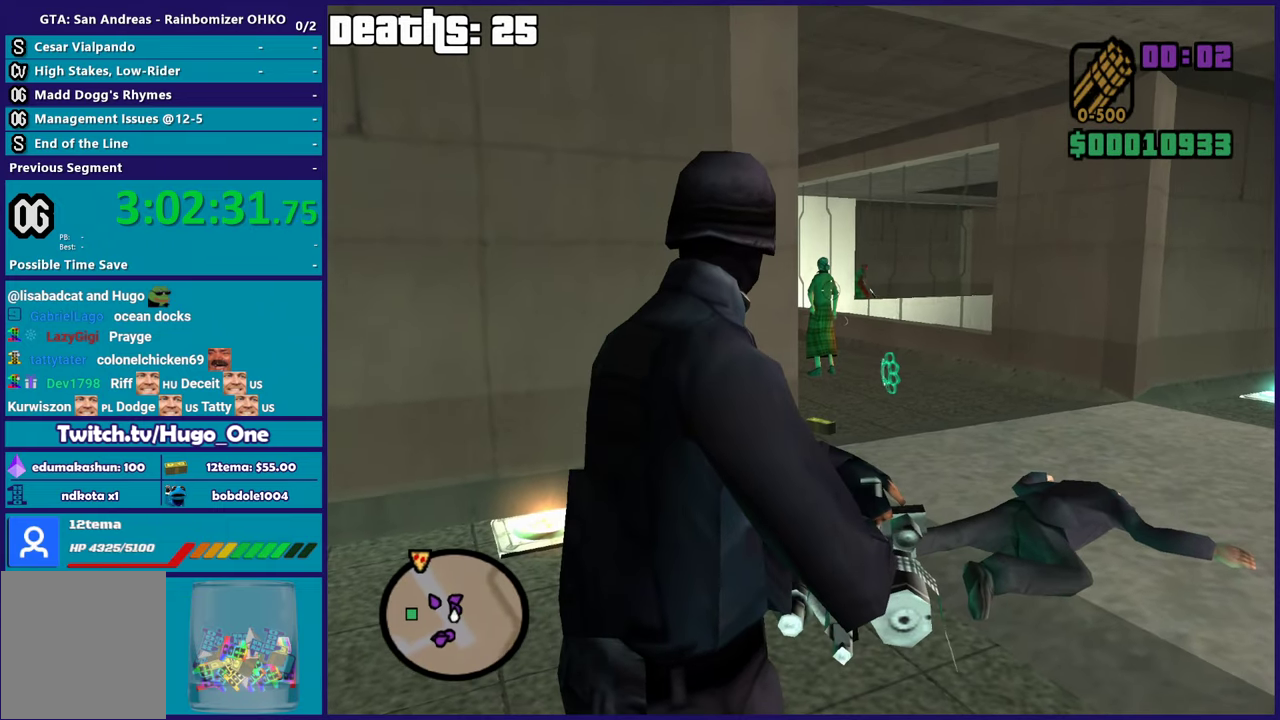
{"buttons": ["L2"], "left_stick": "center", "right_stick": "center", "button_events": []}
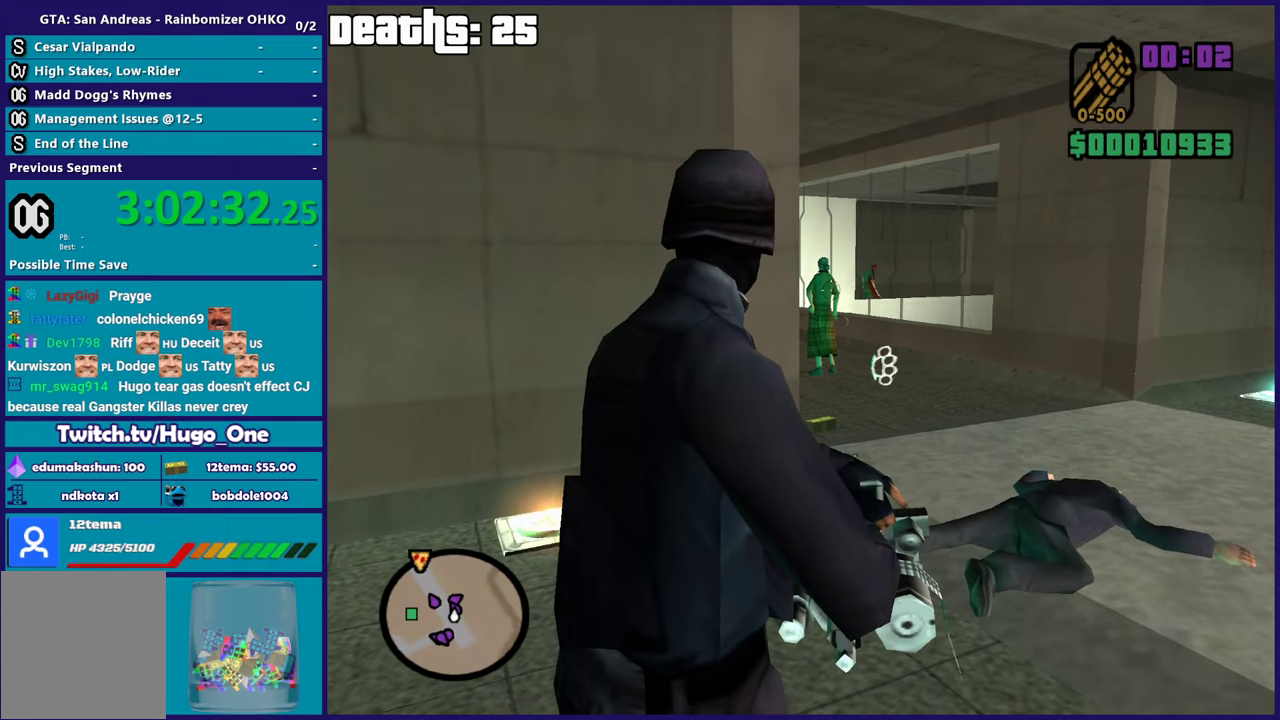
{"buttons": ["L2"], "left_stick": "center", "right_stick": "center", "button_events": [[384, "R2", "down"], [467, "R2", "up"]]}
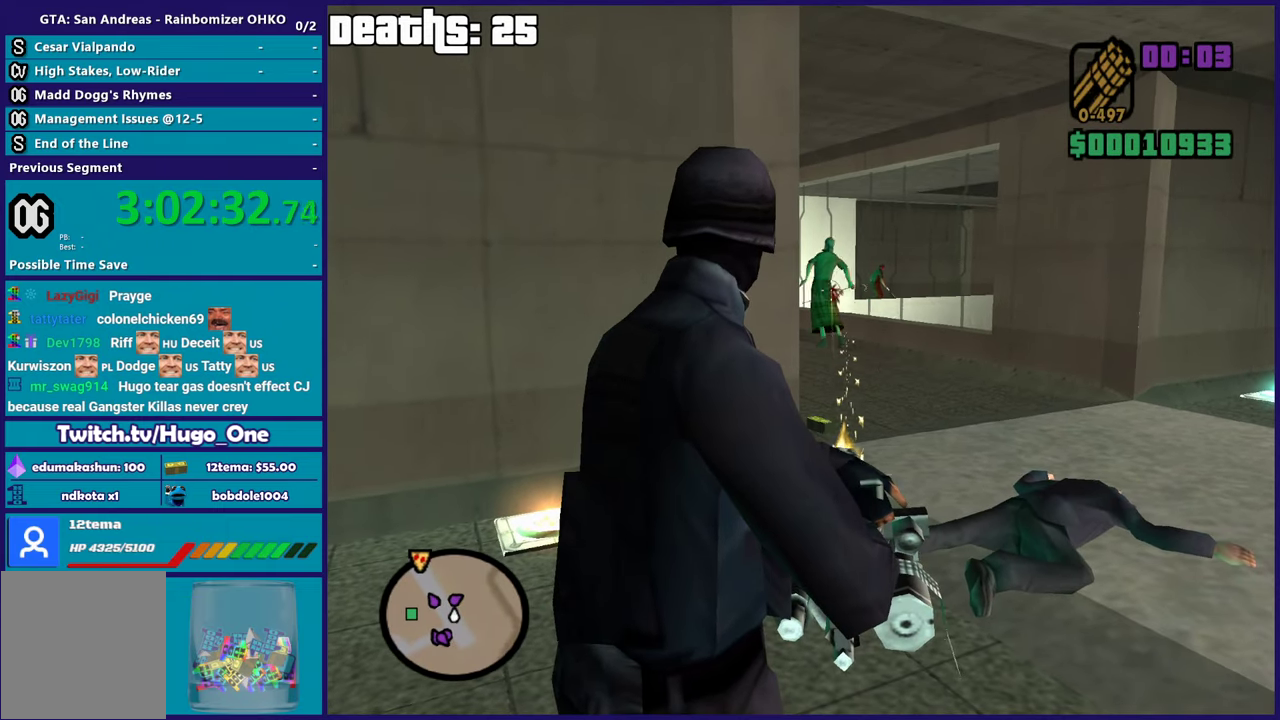
{"buttons": ["L2"], "left_stick": "right", "right_stick": "center", "button_events": []}
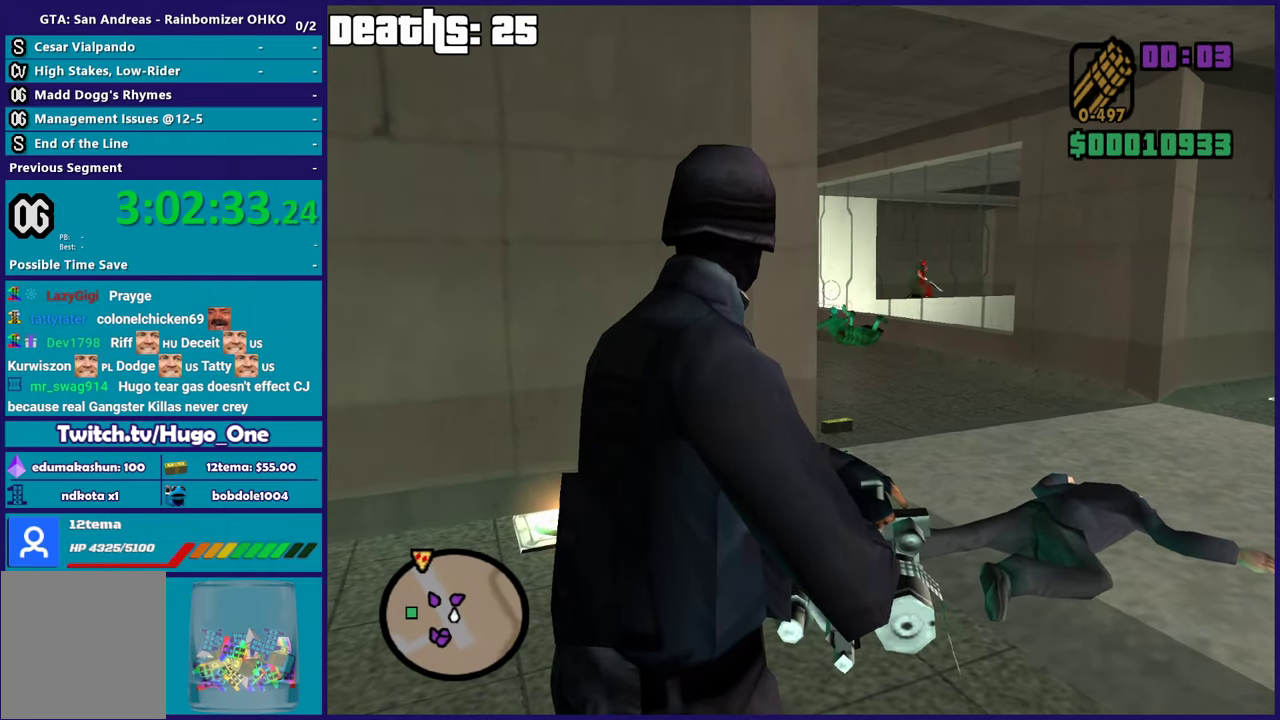
{"buttons": ["L2"], "left_stick": "right", "right_stick": "left", "button_events": []}
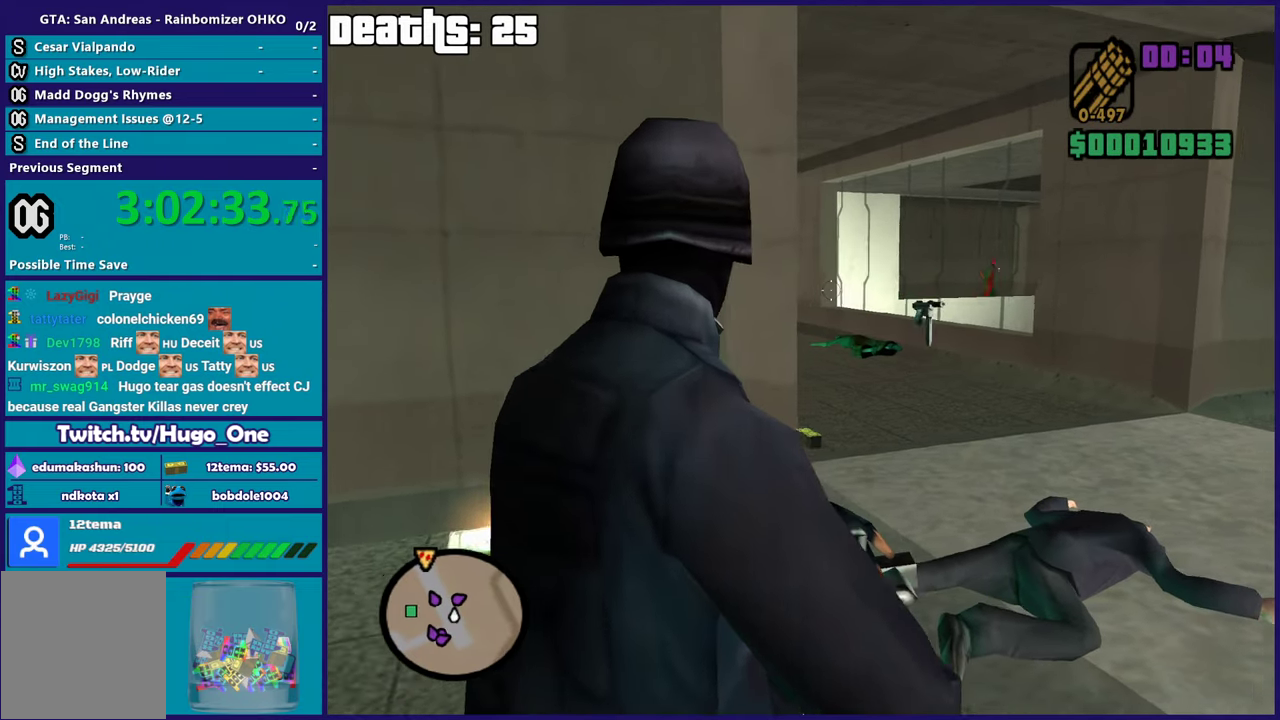
{"buttons": ["L2"], "left_stick": "center", "right_stick": "left", "button_events": []}
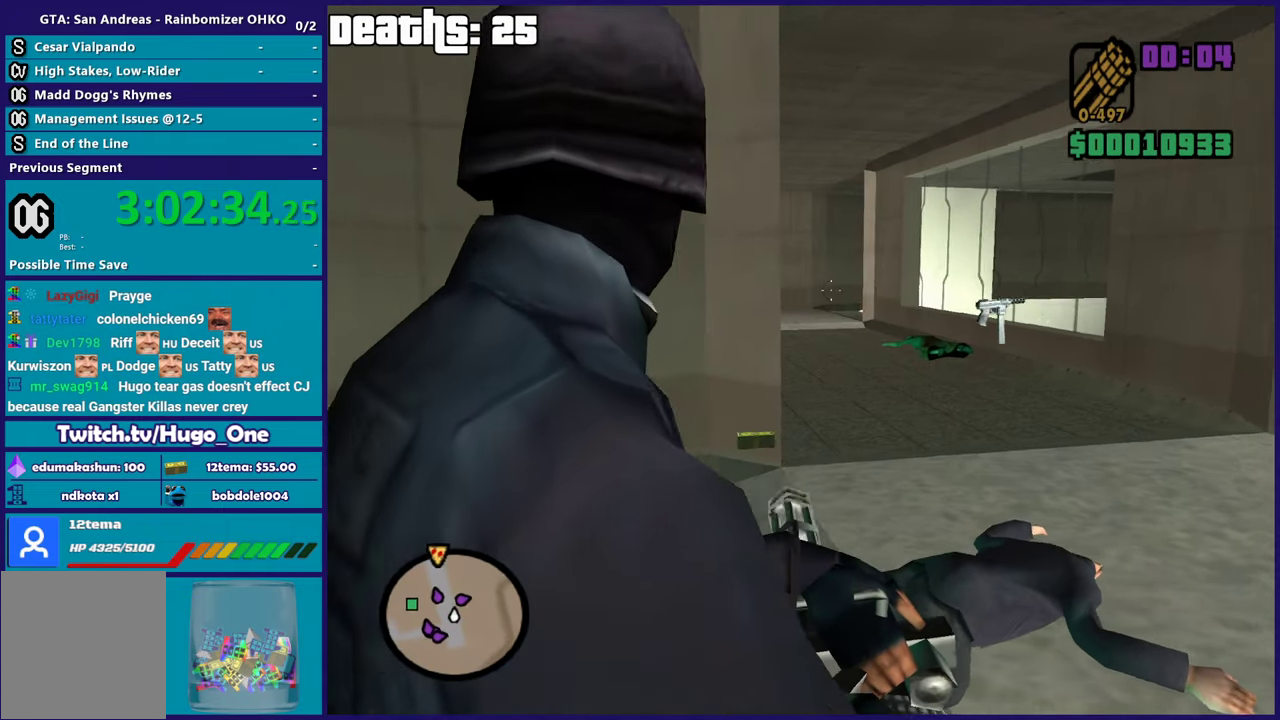
{"buttons": ["L2"], "left_stick": "up-right", "right_stick": "center", "button_events": []}
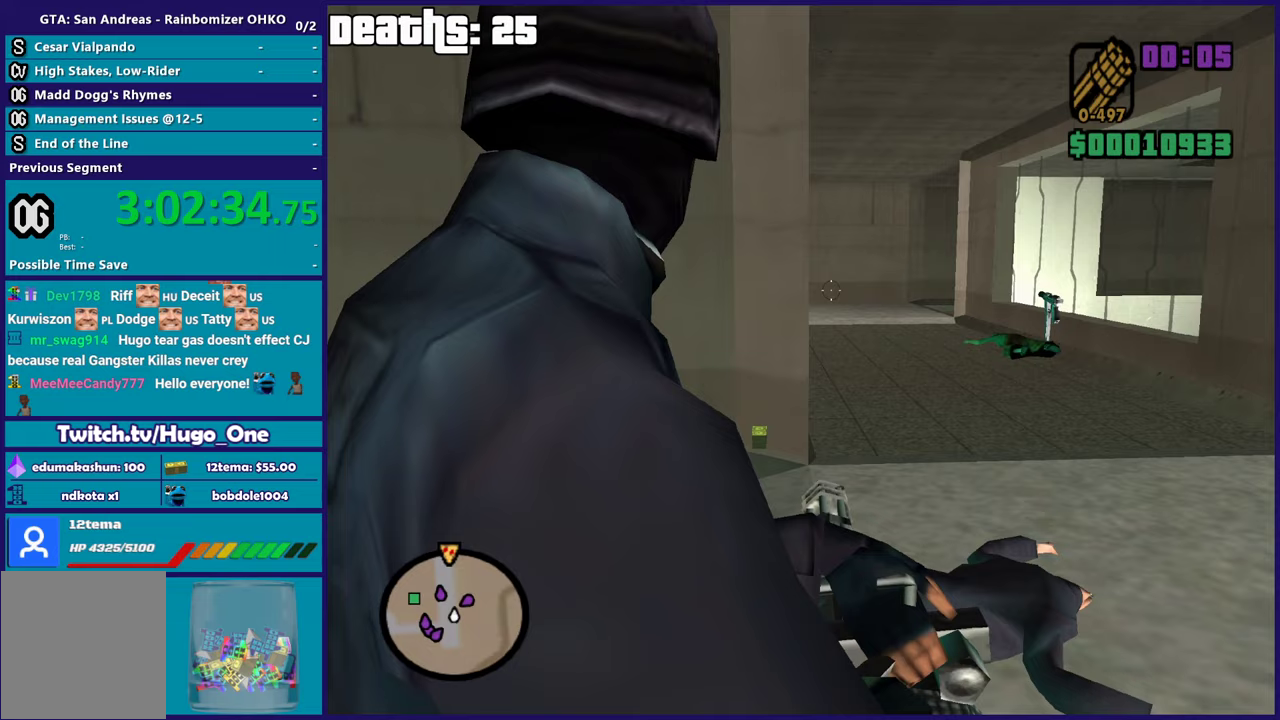
{"buttons": ["L2"], "left_stick": "up-right", "right_stick": "center", "button_events": []}